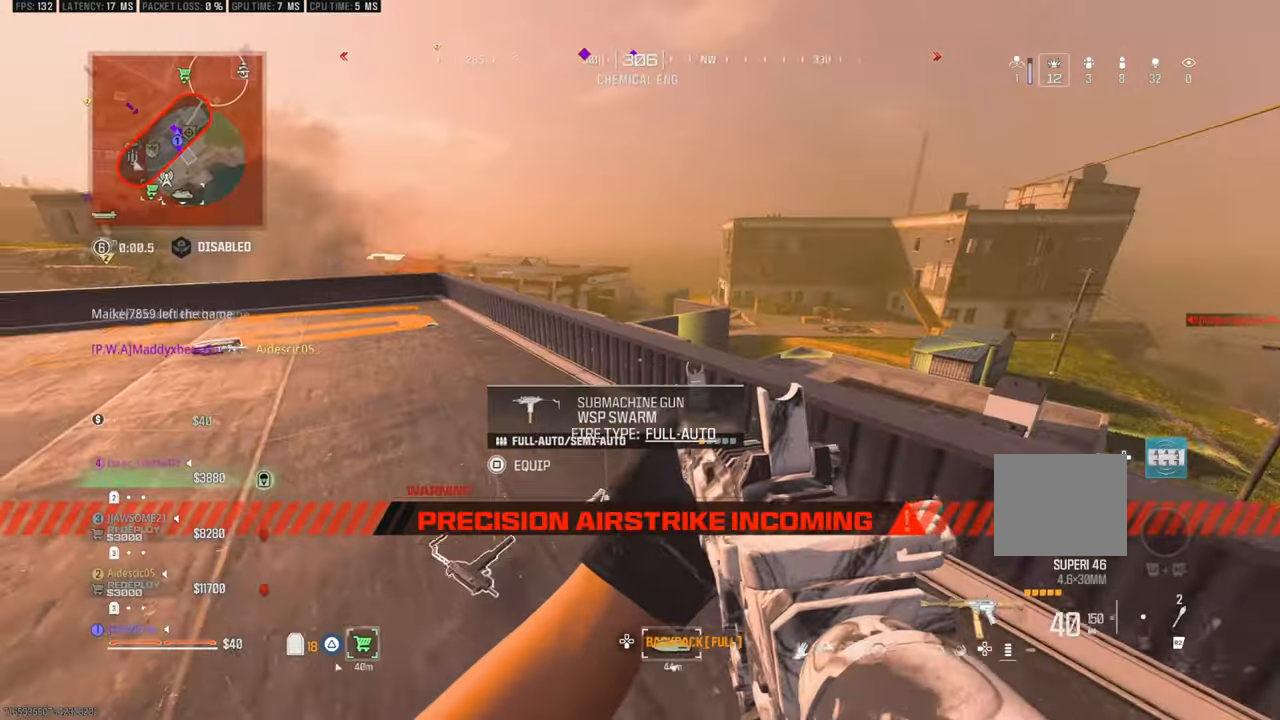
Gameplay with a controller (PlayStation layout); each line is a JSON object with the inputs held at the frame after it. "events" lists button and stick changes between this image and that frame as [ms after this image, input, new state], when the widget could be followed in between.
{"buttons": [], "left_stick": "right", "right_stick": "down-right", "events": [[67, "left_stick", "down-right"], [133, "right_stick", "center"], [233, "left_stick", "up-right"], [333, "right_stick", "down-right"], [417, "left_stick", "right"]]}
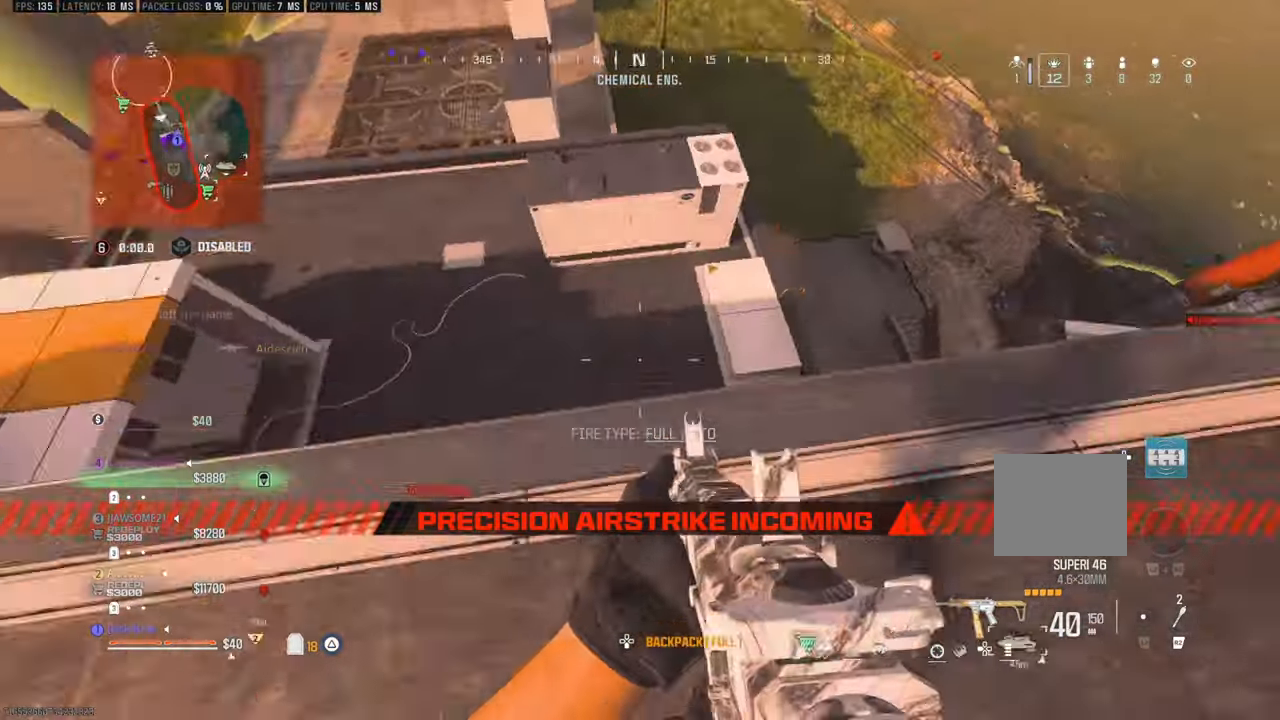
{"buttons": [], "left_stick": "up-right", "right_stick": "right", "events": [[133, "left_stick", "up-right"], [183, "right_stick", "center"], [333, "right_stick", "right"]]}
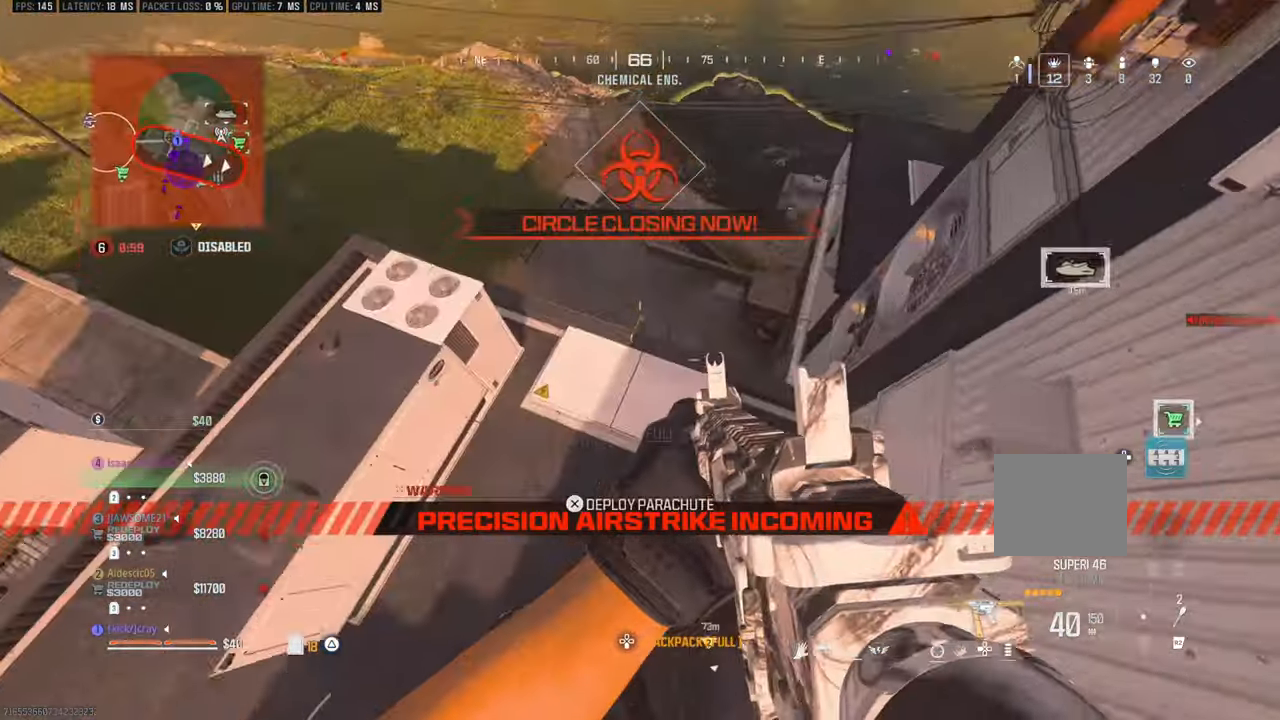
{"buttons": [], "left_stick": "up", "right_stick": "up", "events": [[317, "left_stick", "up"], [317, "right_stick", "up"]]}
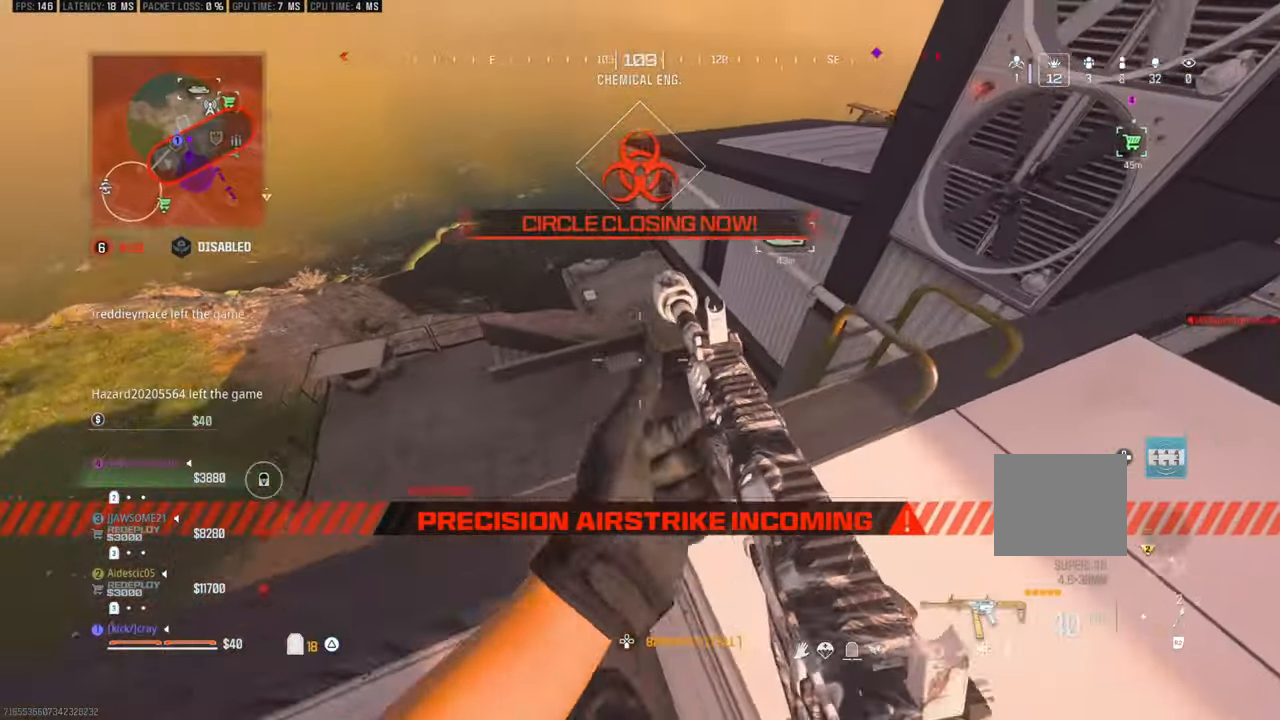
{"buttons": [], "left_stick": "left", "right_stick": "down-right", "events": [[50, "right_stick", "center"], [100, "left_stick", "left"], [100, "right_stick", "right"], [150, "right_stick", "down-right"]]}
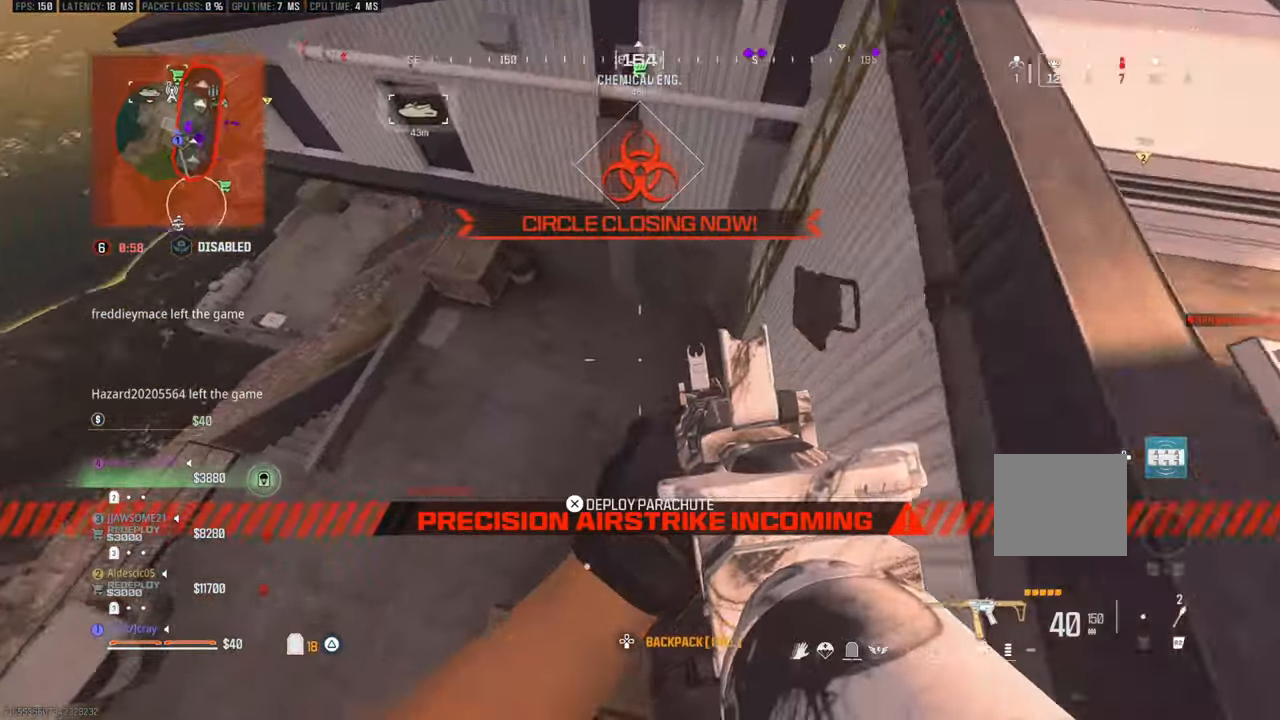
{"buttons": [], "left_stick": "down-left", "right_stick": "up", "events": [[50, "right_stick", "center"], [117, "right_stick", "right"], [383, "left_stick", "down-left"], [433, "right_stick", "center"], [500, "right_stick", "up"]]}
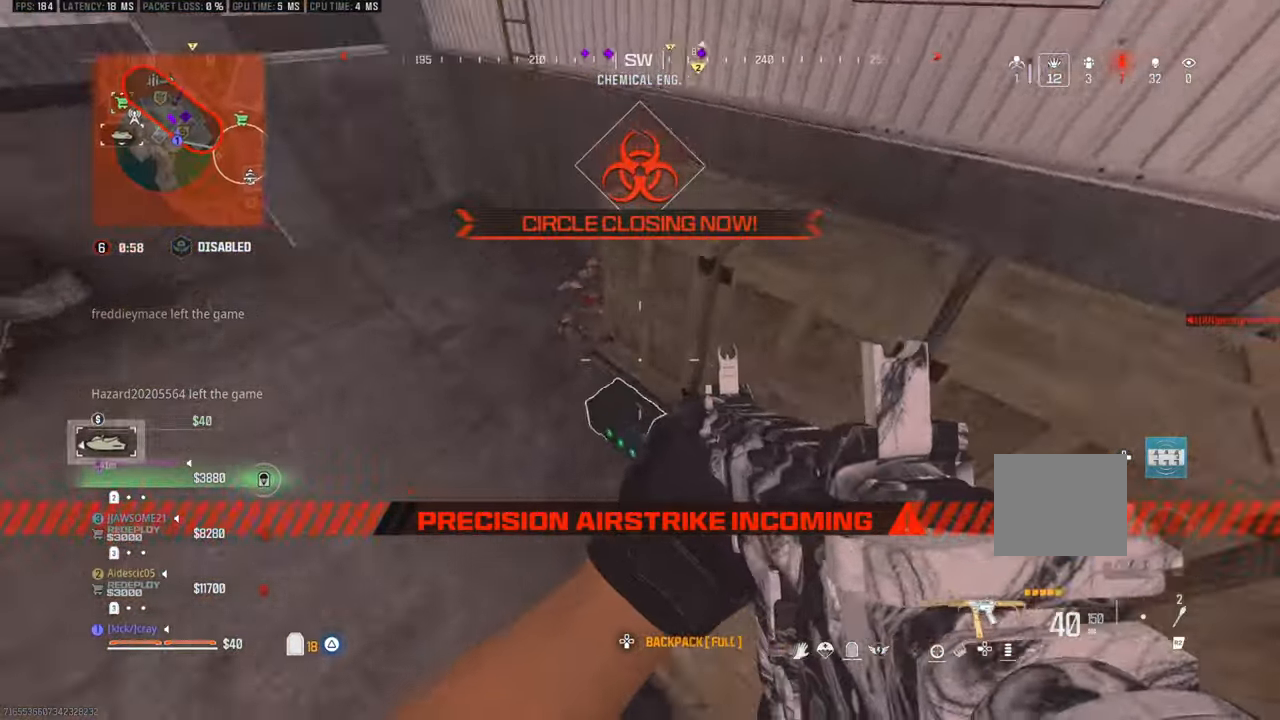
{"buttons": [], "left_stick": "up-left", "right_stick": "center", "events": [[100, "right_stick", "up-left"], [217, "left_stick", "up-left"], [367, "right_stick", "center"]]}
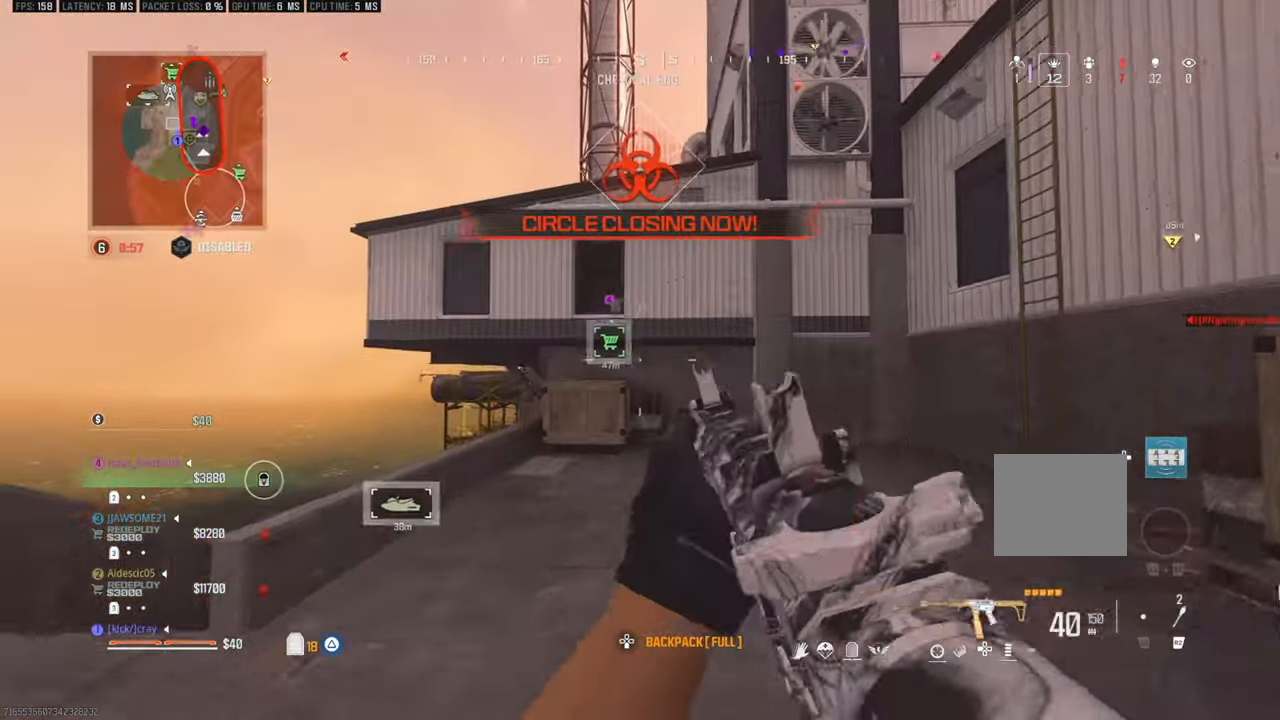
{"buttons": ["CROSS"], "left_stick": "up", "right_stick": "center", "events": [[83, "left_stick", "up"], [500, "CROSS", "down"]]}
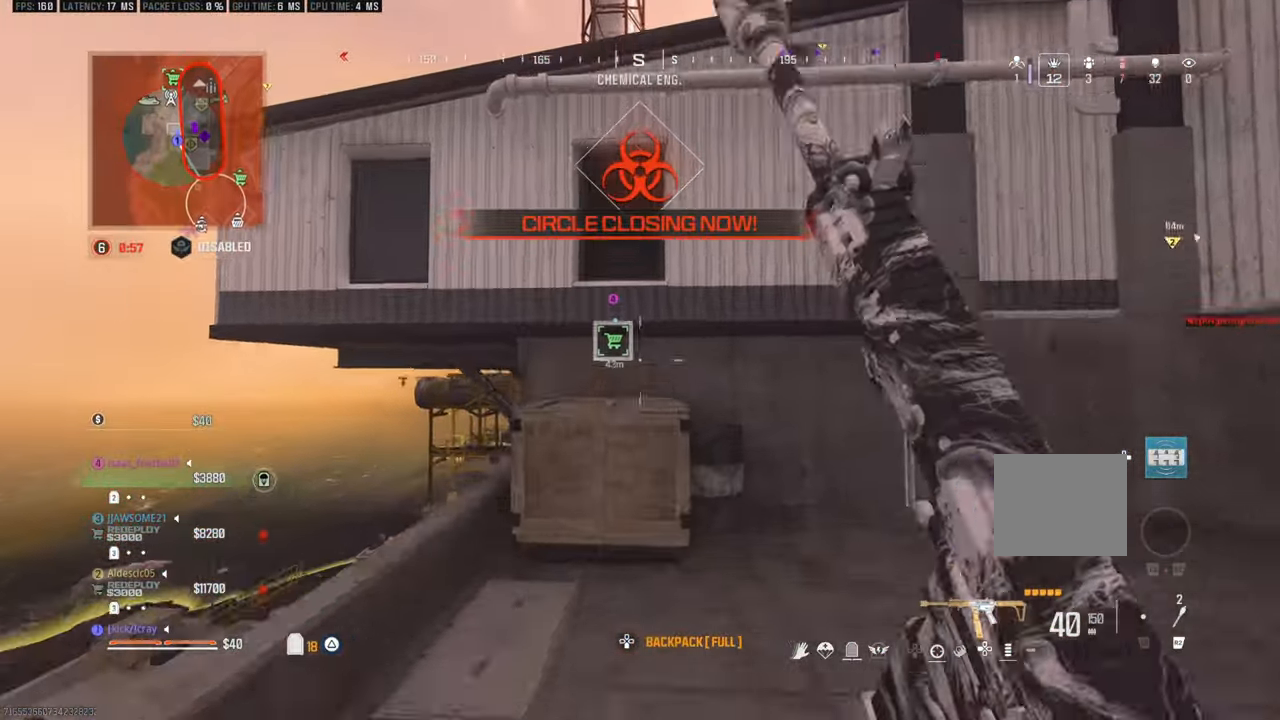
{"buttons": [], "left_stick": "up", "right_stick": "center", "events": [[150, "CROSS", "up"]]}
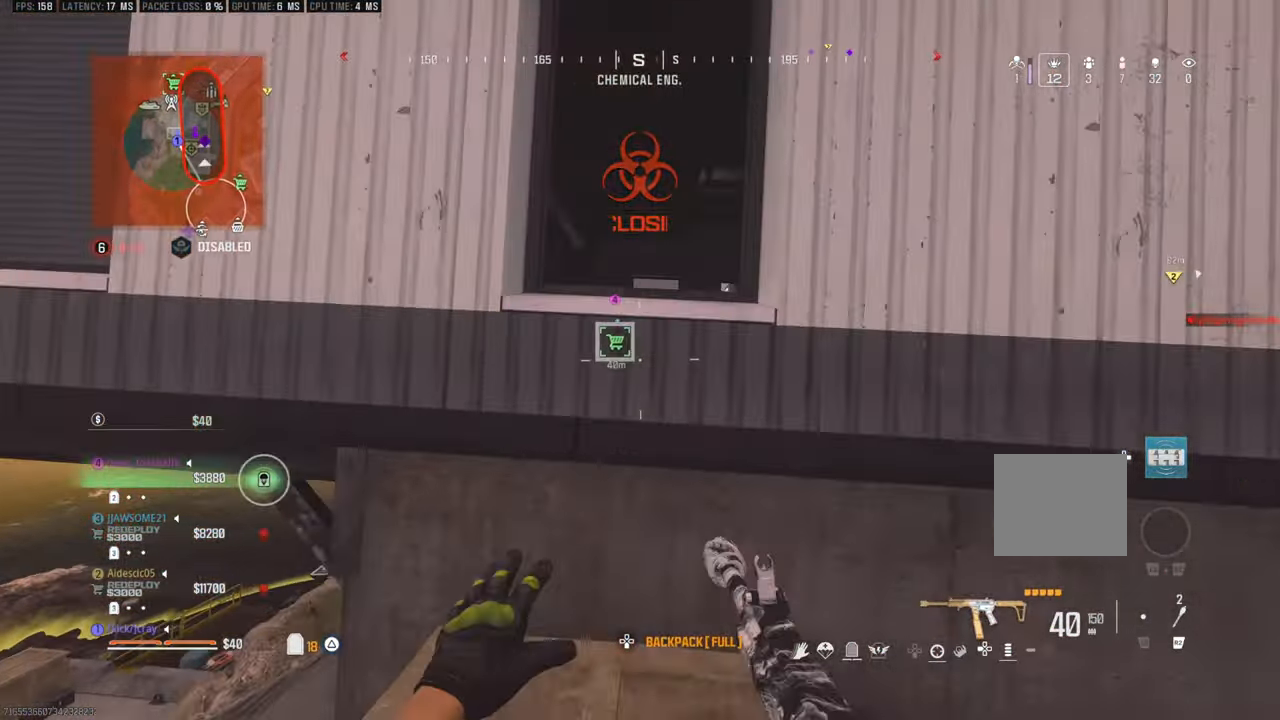
{"buttons": [], "left_stick": "up", "right_stick": "center", "events": [[233, "right_stick", "down-right"], [333, "right_stick", "center"]]}
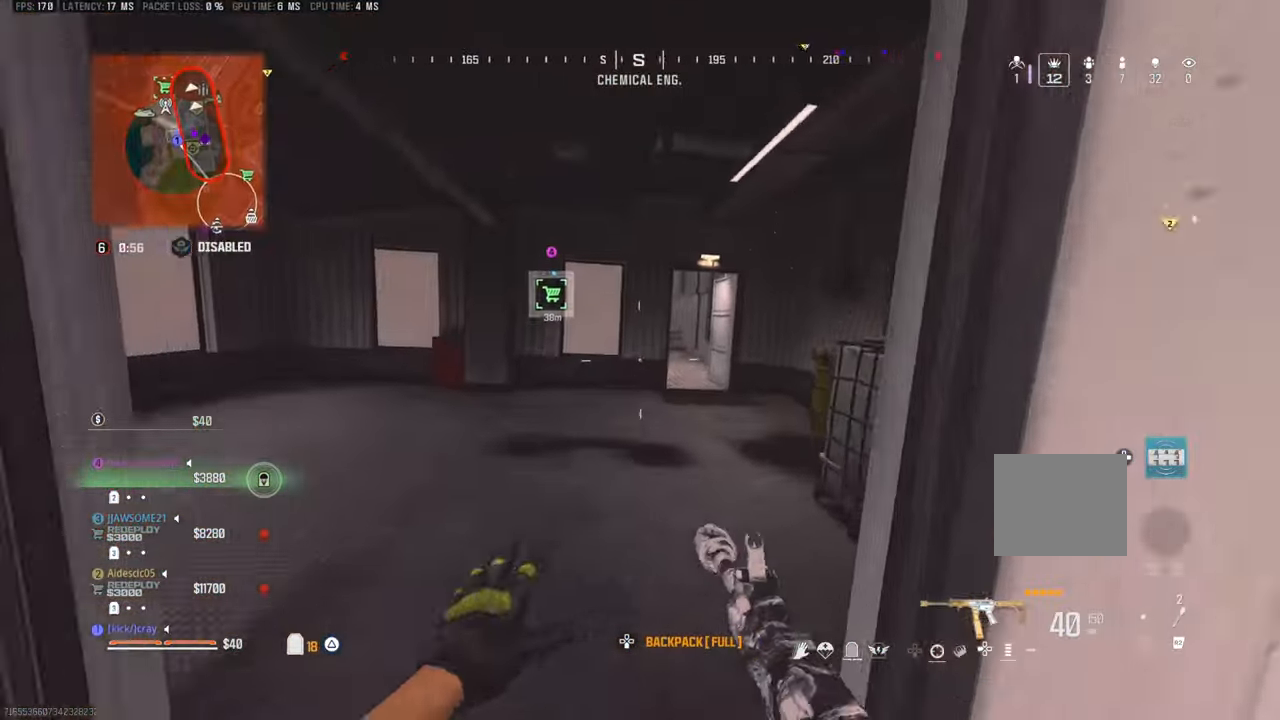
{"buttons": [], "left_stick": "up-left", "right_stick": "center", "events": [[67, "right_stick", "right"], [217, "left_stick", "up-left"], [317, "right_stick", "center"]]}
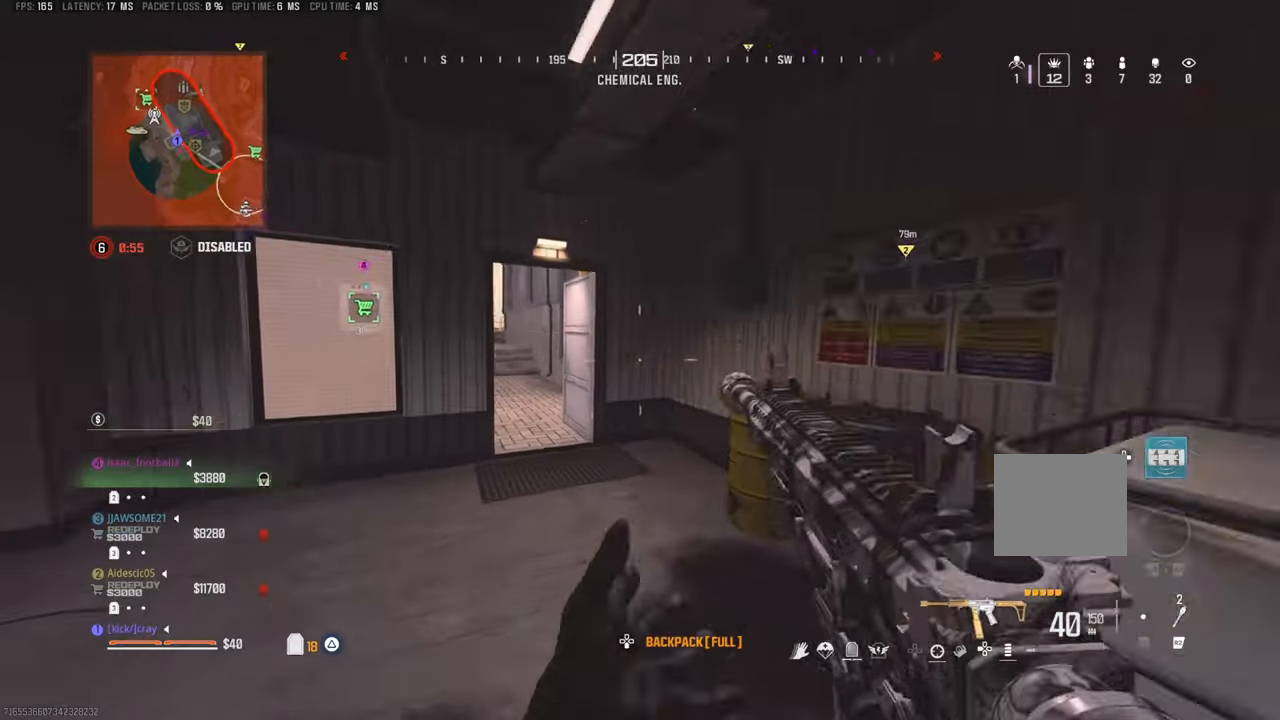
{"buttons": [], "left_stick": "up-left", "right_stick": "center", "events": [[17, "right_stick", "left"], [67, "left_stick", "center"], [167, "left_stick", "up"], [167, "right_stick", "center"], [217, "left_stick", "up-left"]]}
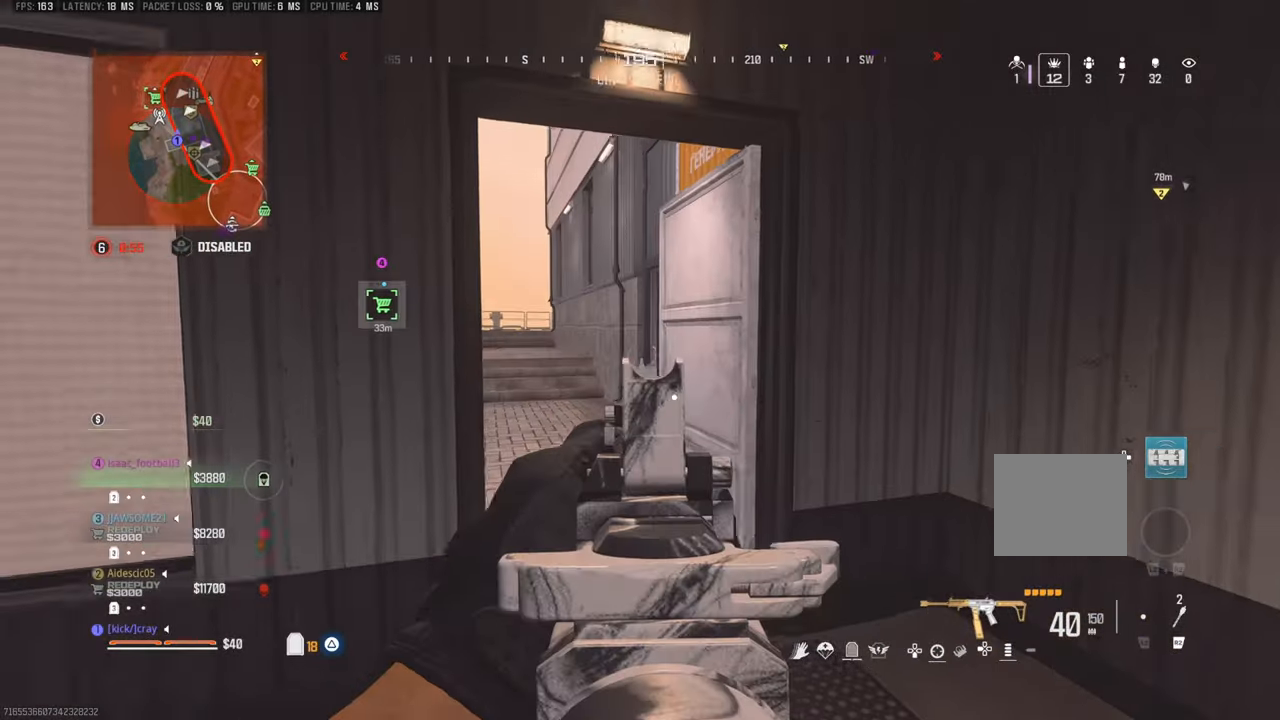
{"buttons": [], "left_stick": "up-left", "right_stick": "center", "events": [[117, "left_stick", "up"], [333, "left_stick", "up-left"]]}
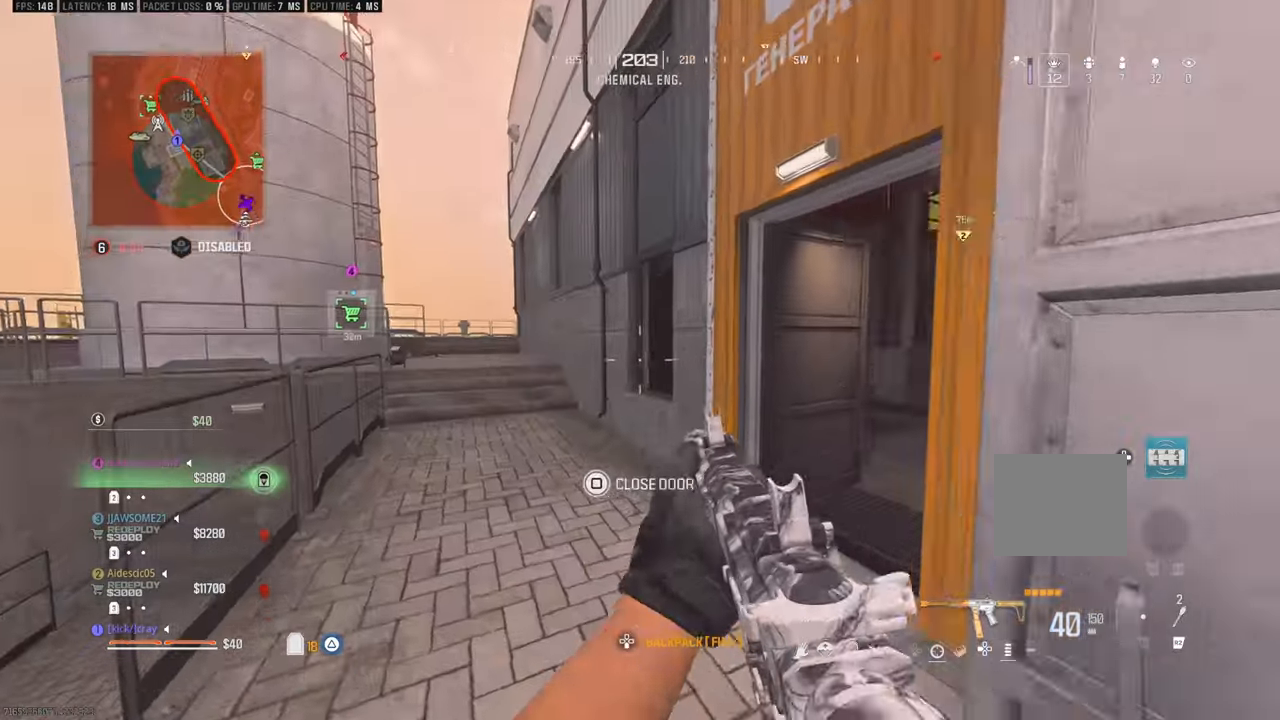
{"buttons": [], "left_stick": "center", "right_stick": "center", "events": [[233, "right_stick", "right"], [350, "left_stick", "center"], [450, "right_stick", "center"]]}
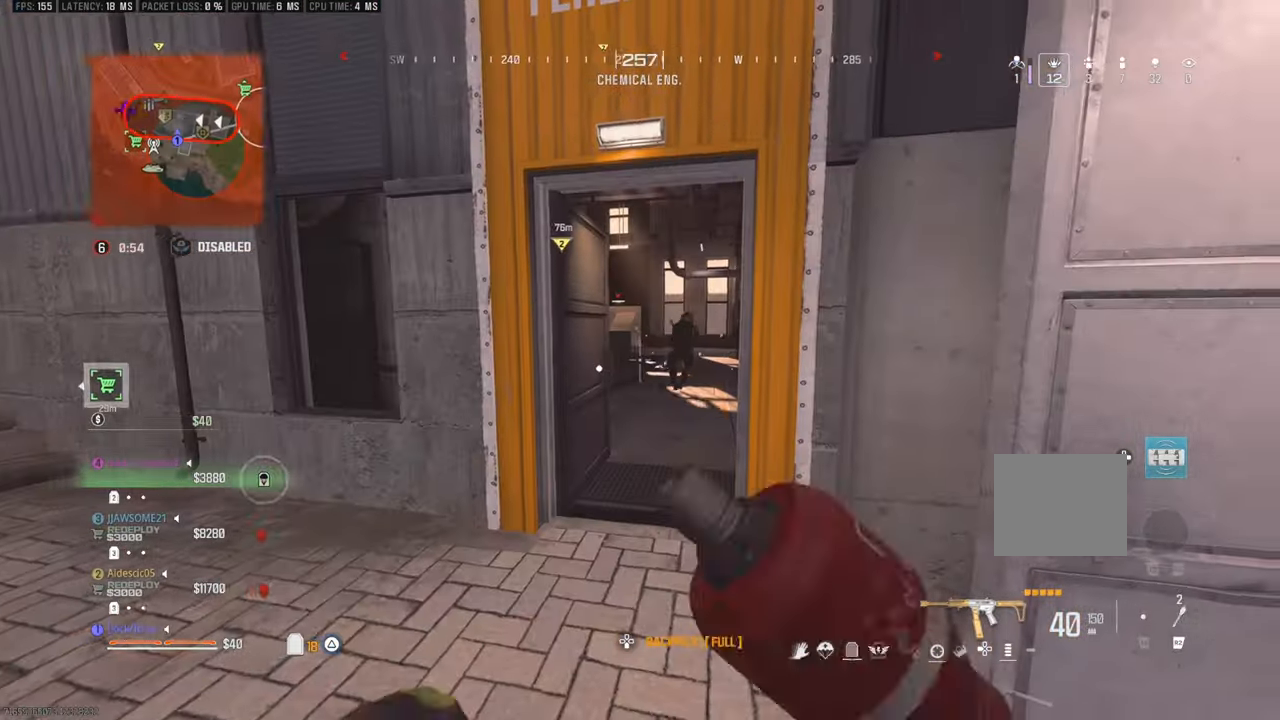
{"buttons": [], "left_stick": "down-right", "right_stick": "center", "events": [[183, "left_stick", "up-left"], [267, "right_stick", "down-right"], [317, "right_stick", "center"], [417, "left_stick", "right"], [467, "left_stick", "down-right"]]}
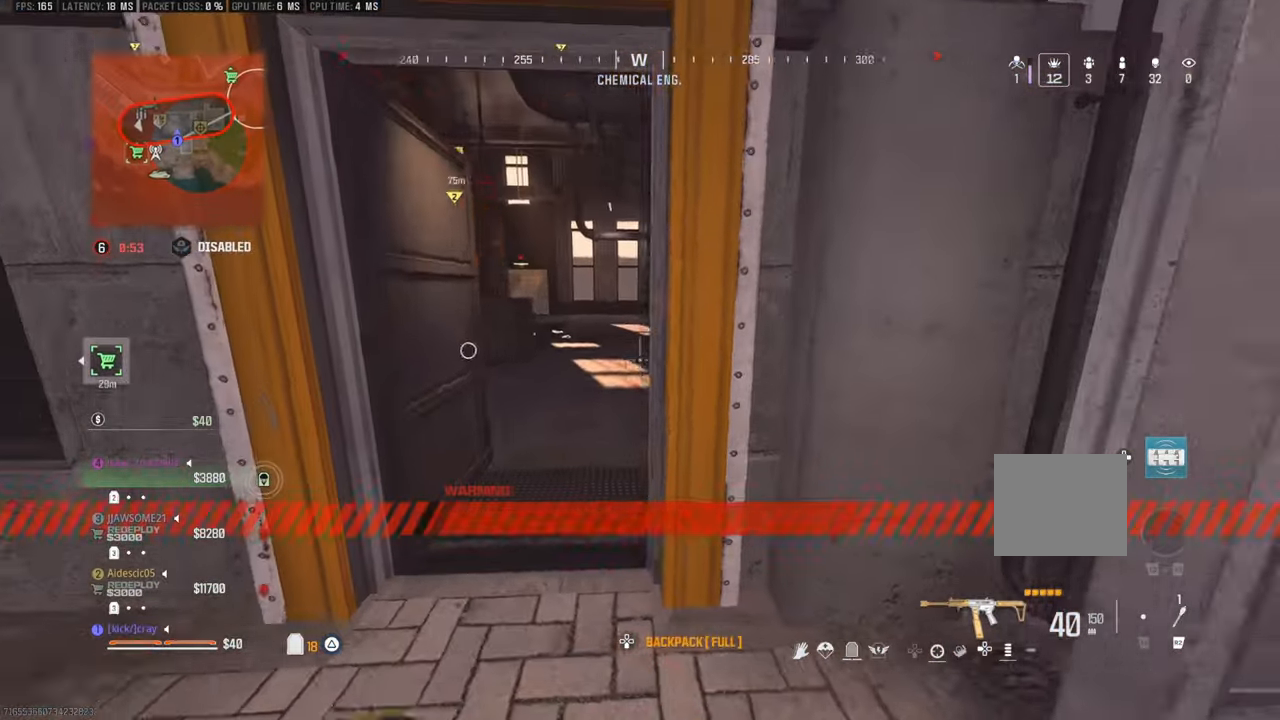
{"buttons": [], "left_stick": "left", "right_stick": "right", "events": [[167, "left_stick", "center"], [233, "left_stick", "left"], [467, "right_stick", "right"]]}
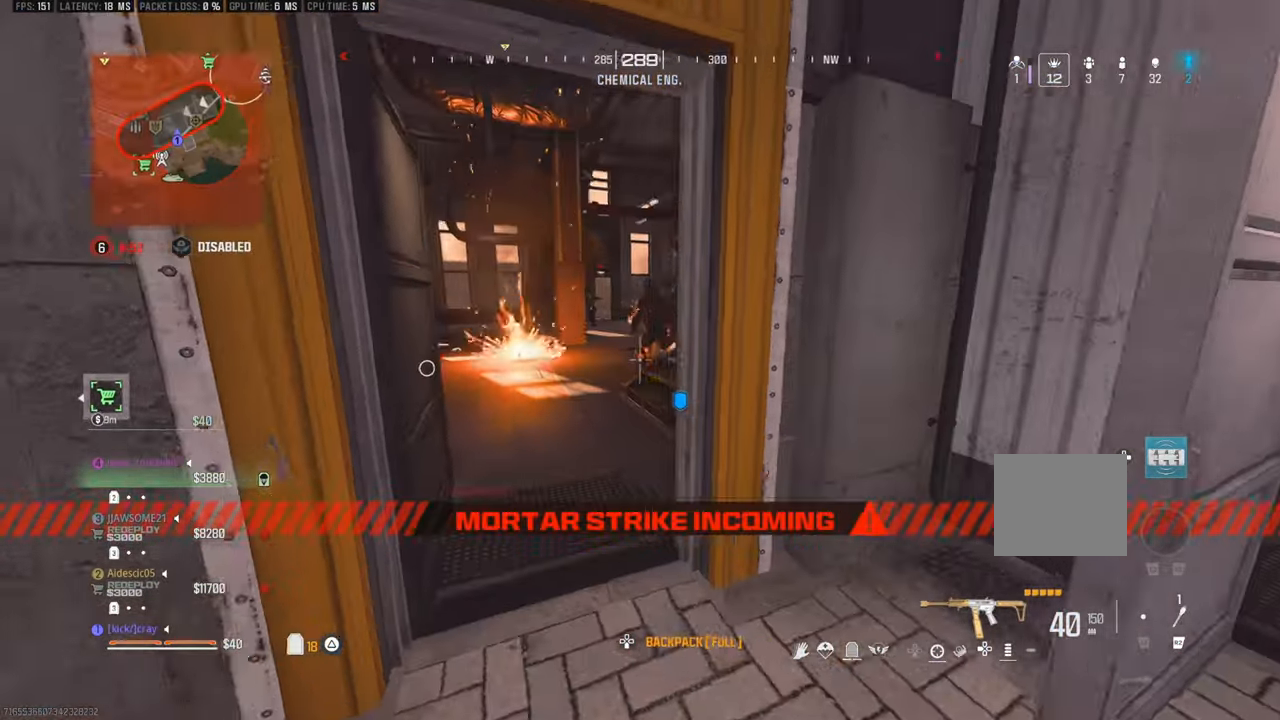
{"buttons": [], "left_stick": "down-right", "right_stick": "left", "events": [[17, "left_stick", "up-left"], [67, "right_stick", "center"], [217, "right_stick", "up-right"], [267, "left_stick", "up-right"], [317, "left_stick", "down-right"], [317, "right_stick", "center"], [433, "right_stick", "left"]]}
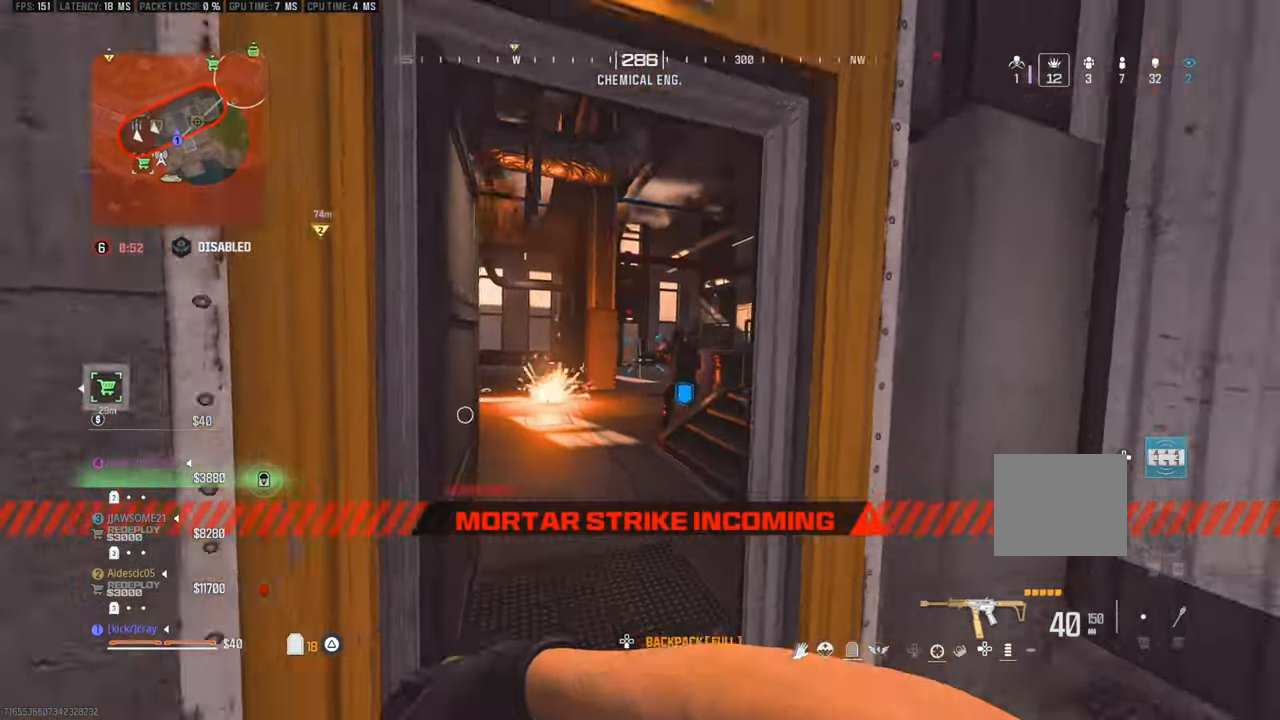
{"buttons": [], "left_stick": "down-right", "right_stick": "right", "events": [[33, "right_stick", "center"], [250, "left_stick", "left"], [433, "left_stick", "center"], [483, "left_stick", "down-right"], [483, "right_stick", "right"]]}
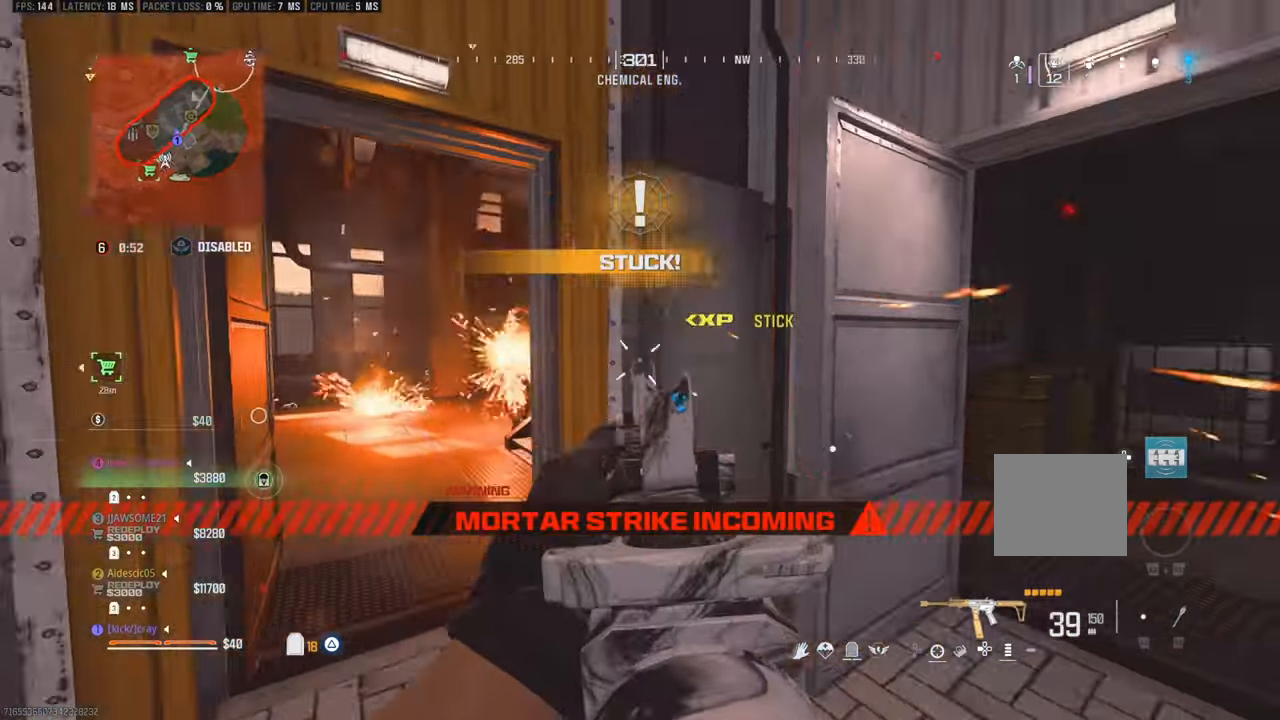
{"buttons": [], "left_stick": "up-right", "right_stick": "right", "events": [[117, "left_stick", "up-right"], [250, "right_stick", "center"], [350, "right_stick", "down-right"], [483, "right_stick", "right"]]}
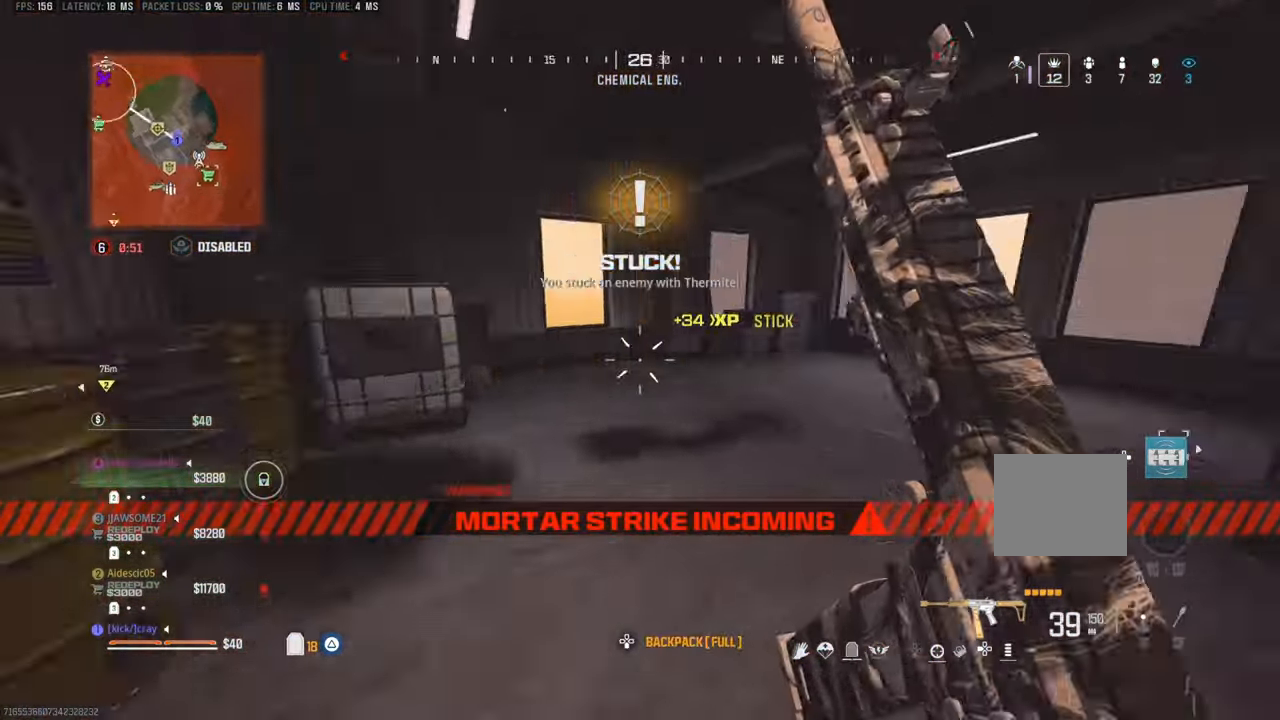
{"buttons": [], "left_stick": "up", "right_stick": "right", "events": [[133, "right_stick", "center"], [233, "left_stick", "up"], [383, "right_stick", "down-right"], [433, "right_stick", "right"]]}
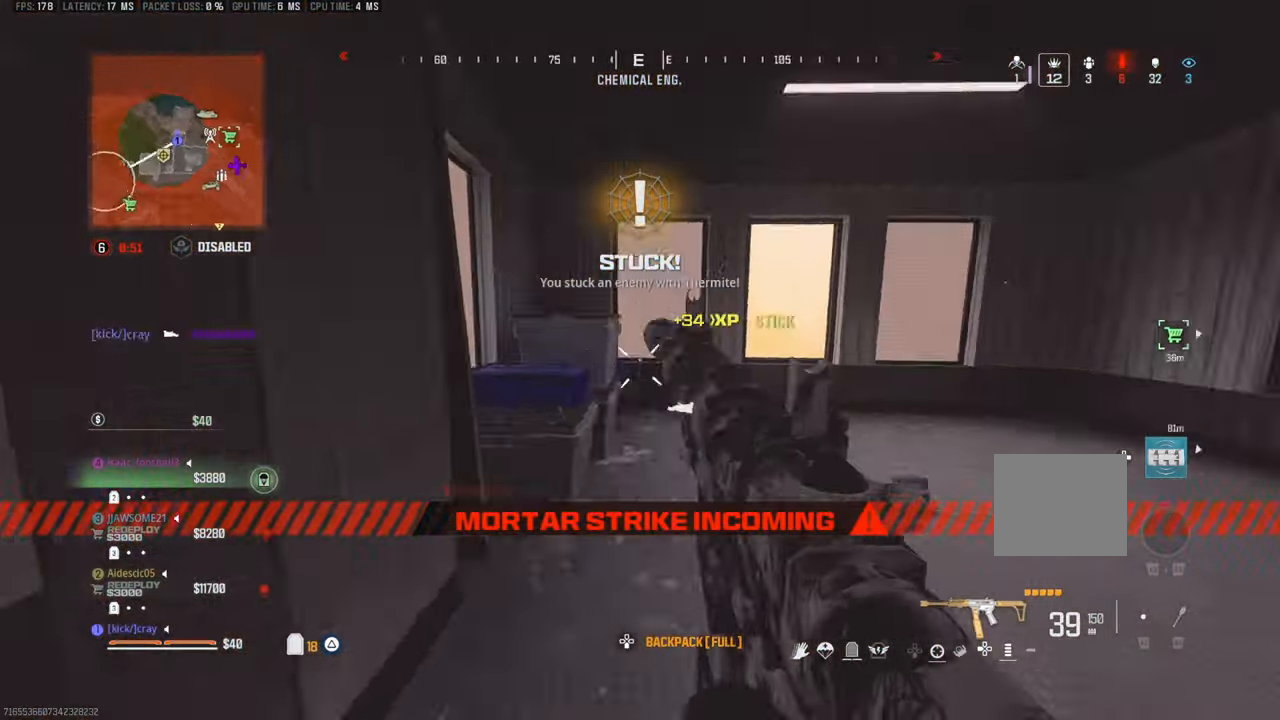
{"buttons": [], "left_stick": "center", "right_stick": "center", "events": [[17, "left_stick", "center"], [267, "left_stick", "right"], [317, "right_stick", "center"], [417, "left_stick", "center"]]}
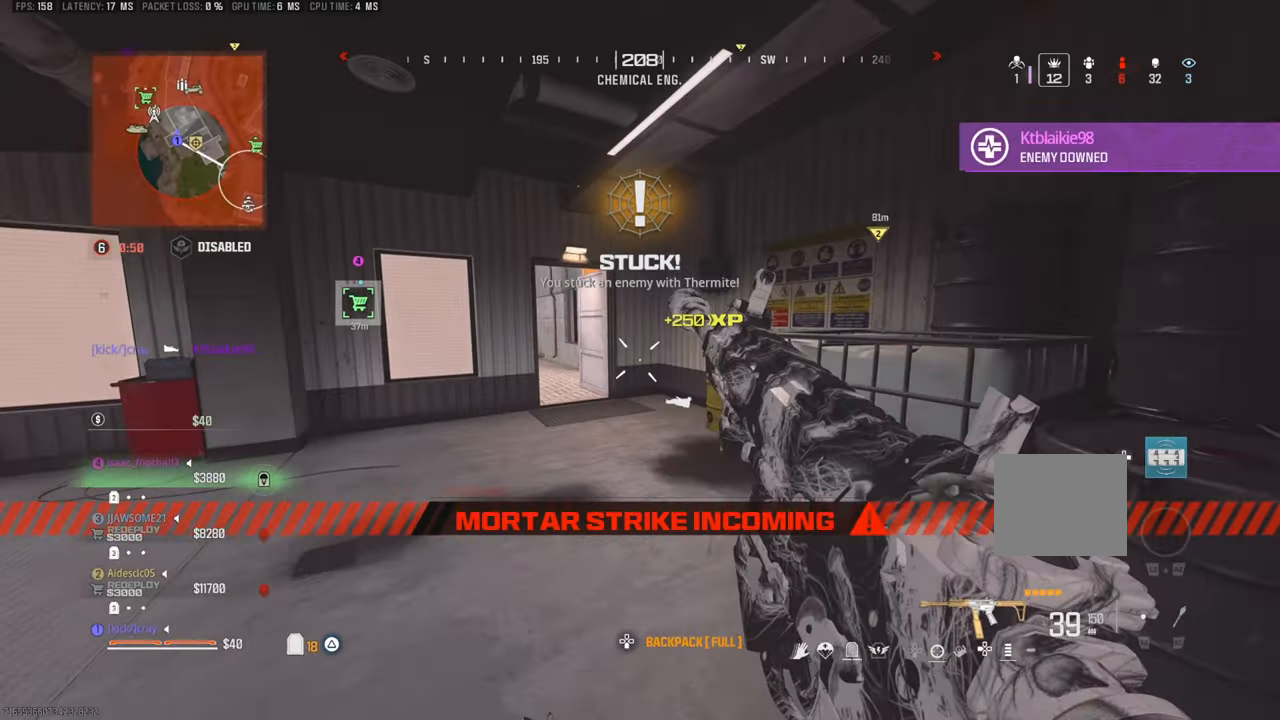
{"buttons": [], "left_stick": "up", "right_stick": "center", "events": [[483, "left_stick", "up"]]}
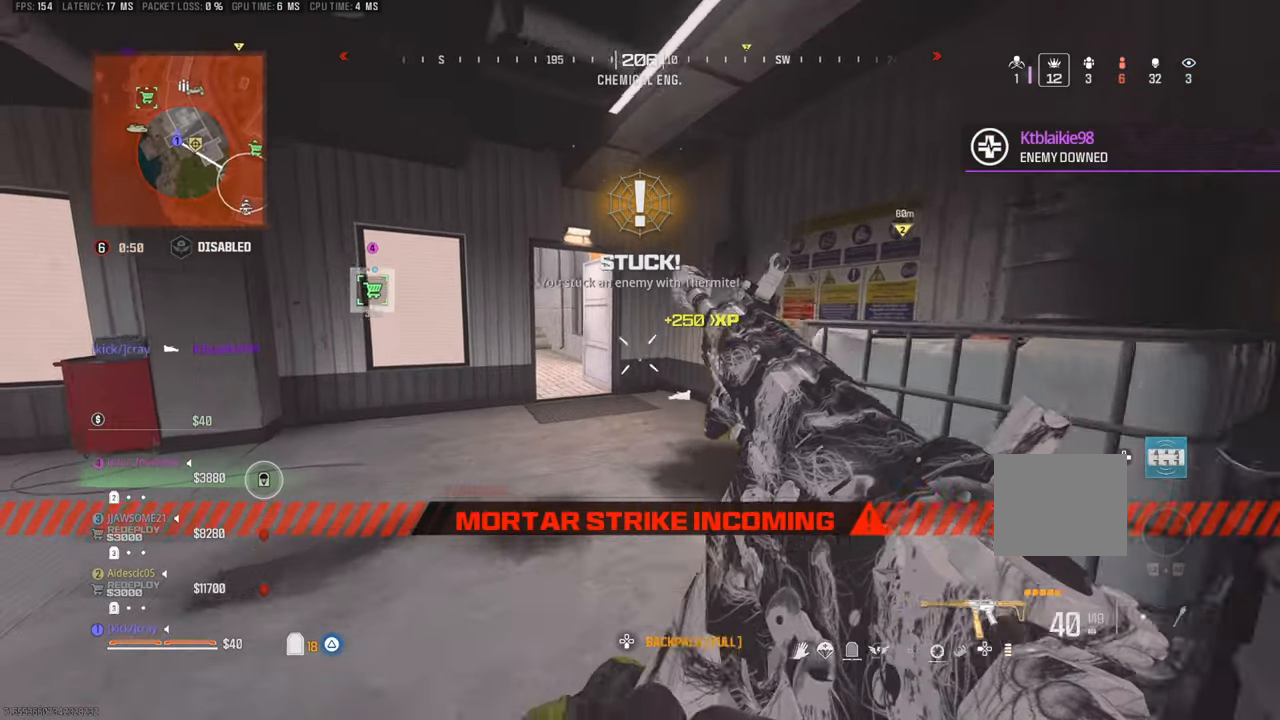
{"buttons": [], "left_stick": "center", "right_stick": "center", "events": [[117, "left_stick", "up-right"], [117, "right_stick", "up-left"], [267, "right_stick", "center"], [367, "left_stick", "center"]]}
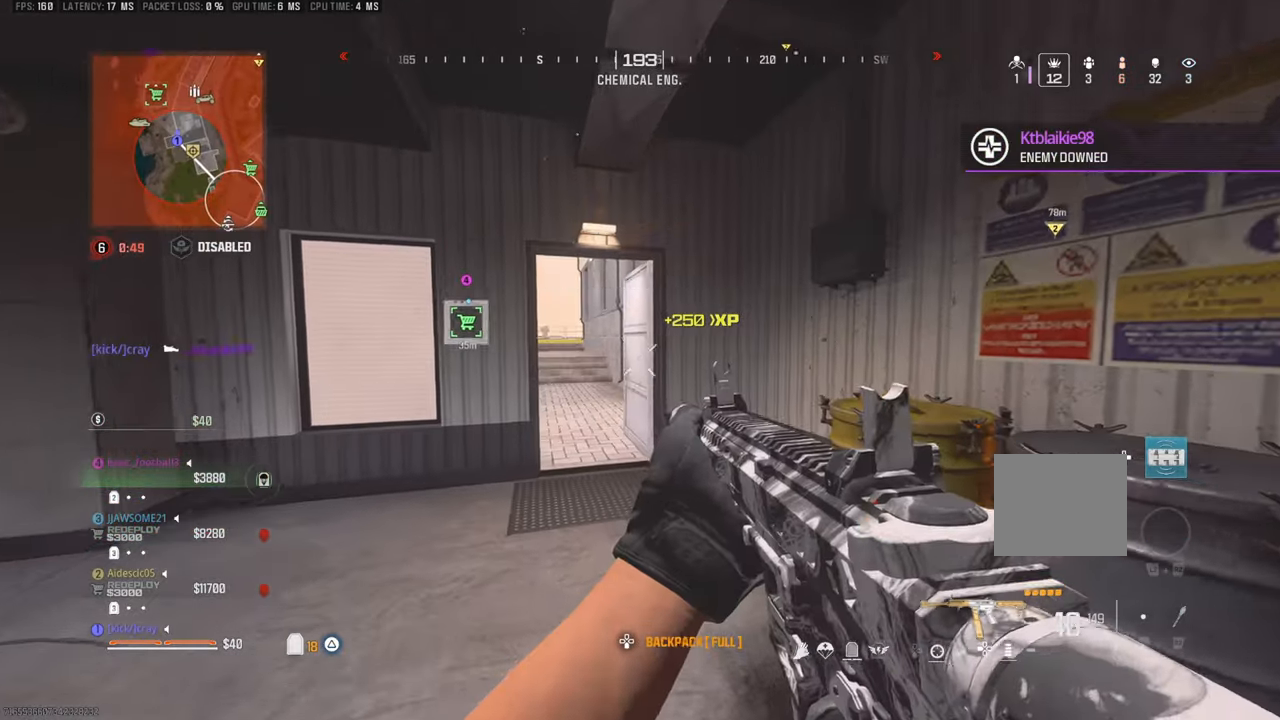
{"buttons": [], "left_stick": "center", "right_stick": "center", "events": [[50, "left_stick", "left"], [300, "left_stick", "center"]]}
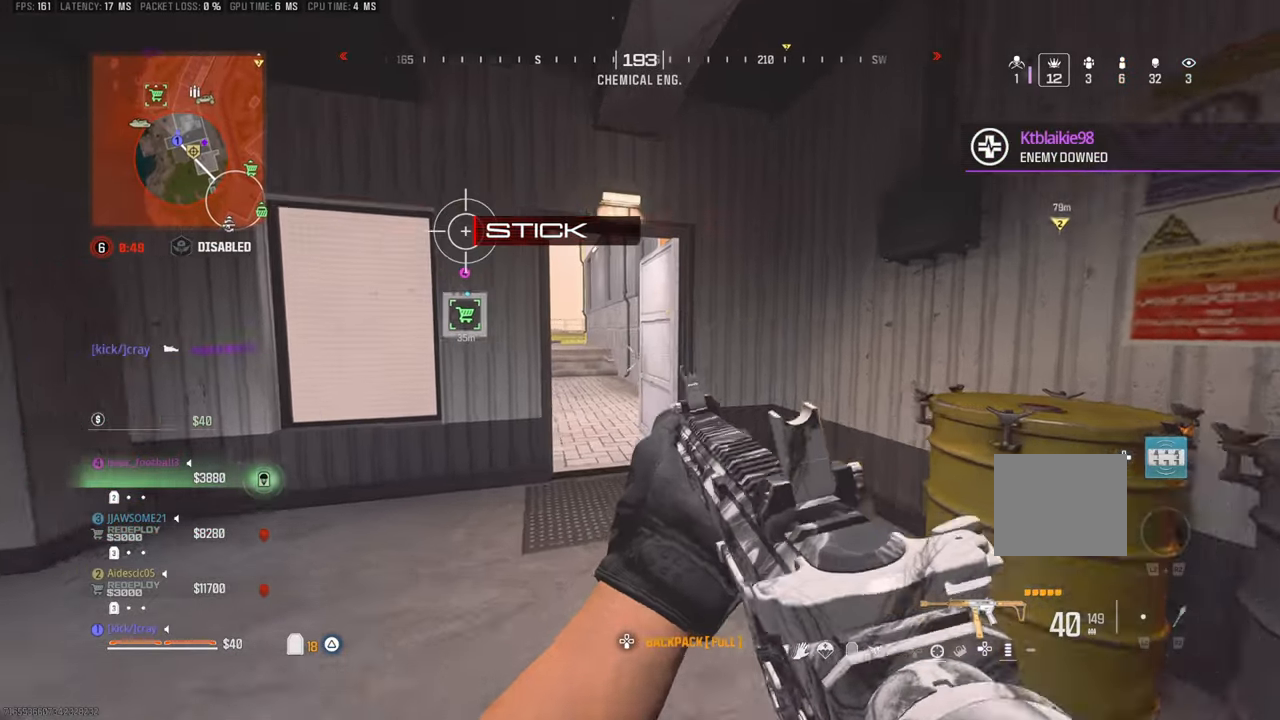
{"buttons": [], "left_stick": "up", "right_stick": "center", "events": [[50, "left_stick", "up"], [200, "left_stick", "center"], [417, "left_stick", "up"]]}
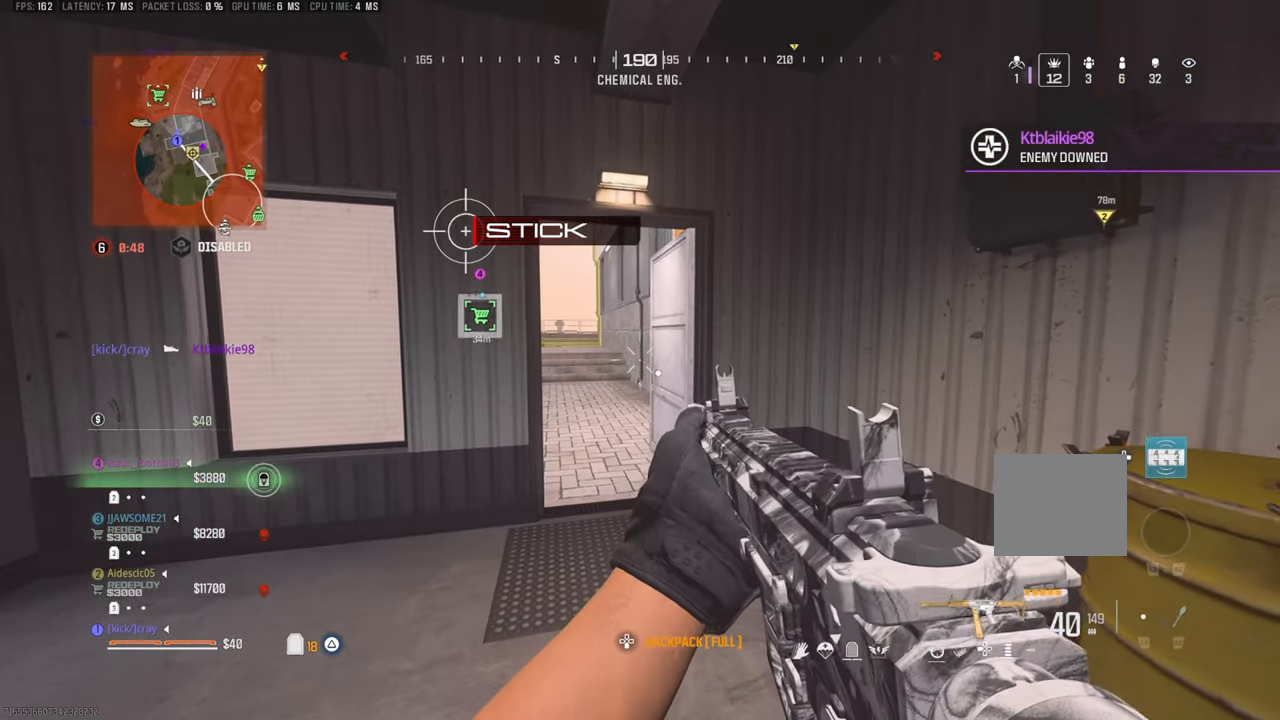
{"buttons": [], "left_stick": "center", "right_stick": "center", "events": [[17, "left_stick", "center"]]}
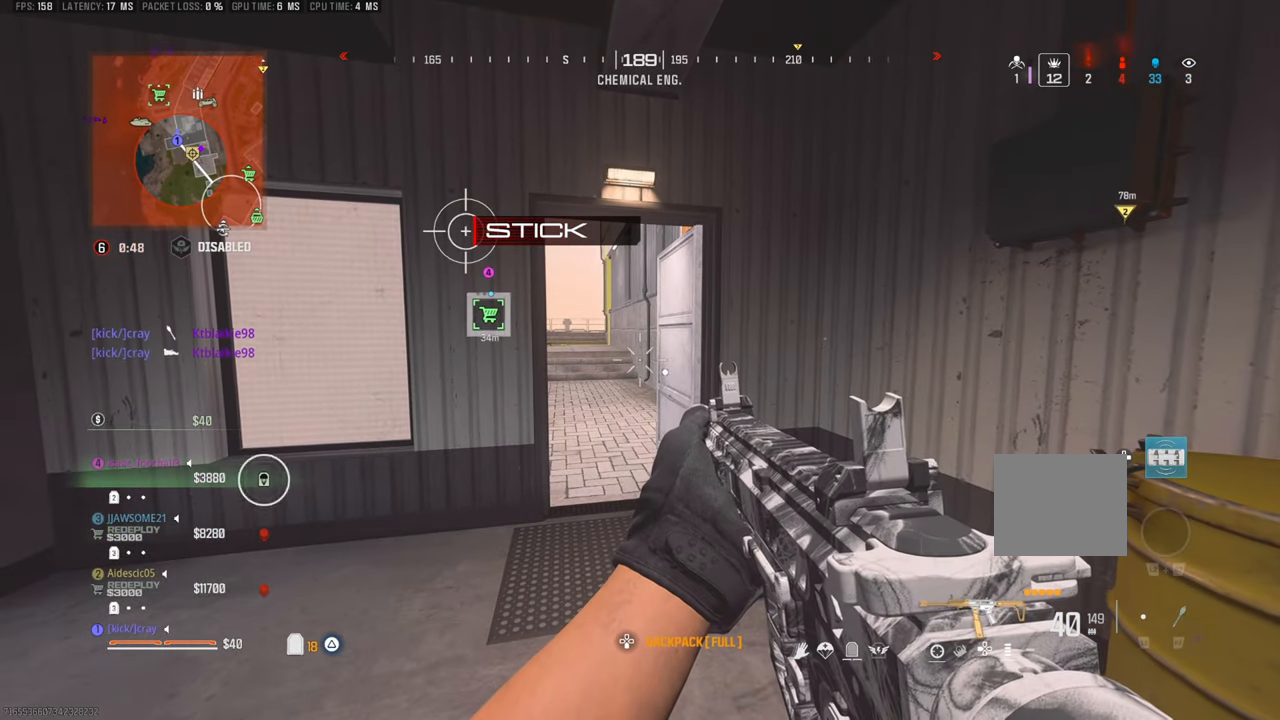
{"buttons": [], "left_stick": "center", "right_stick": "center", "events": []}
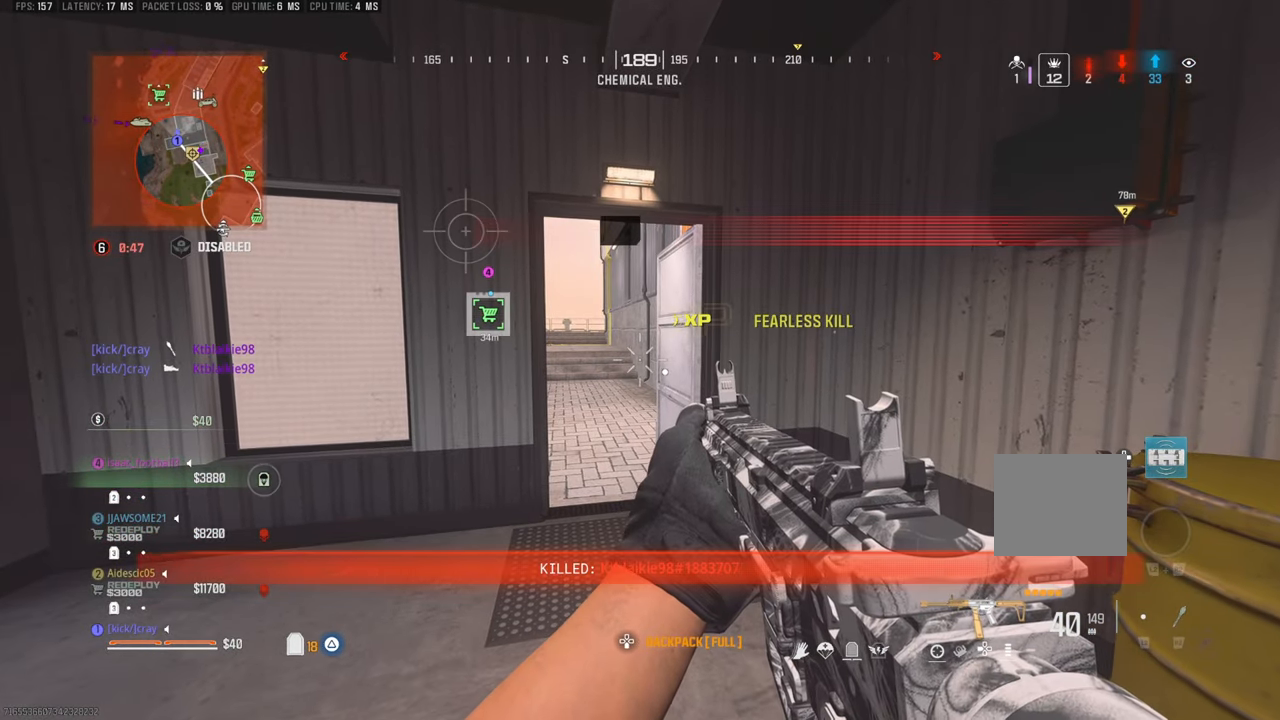
{"buttons": [], "left_stick": "center", "right_stick": "center", "events": []}
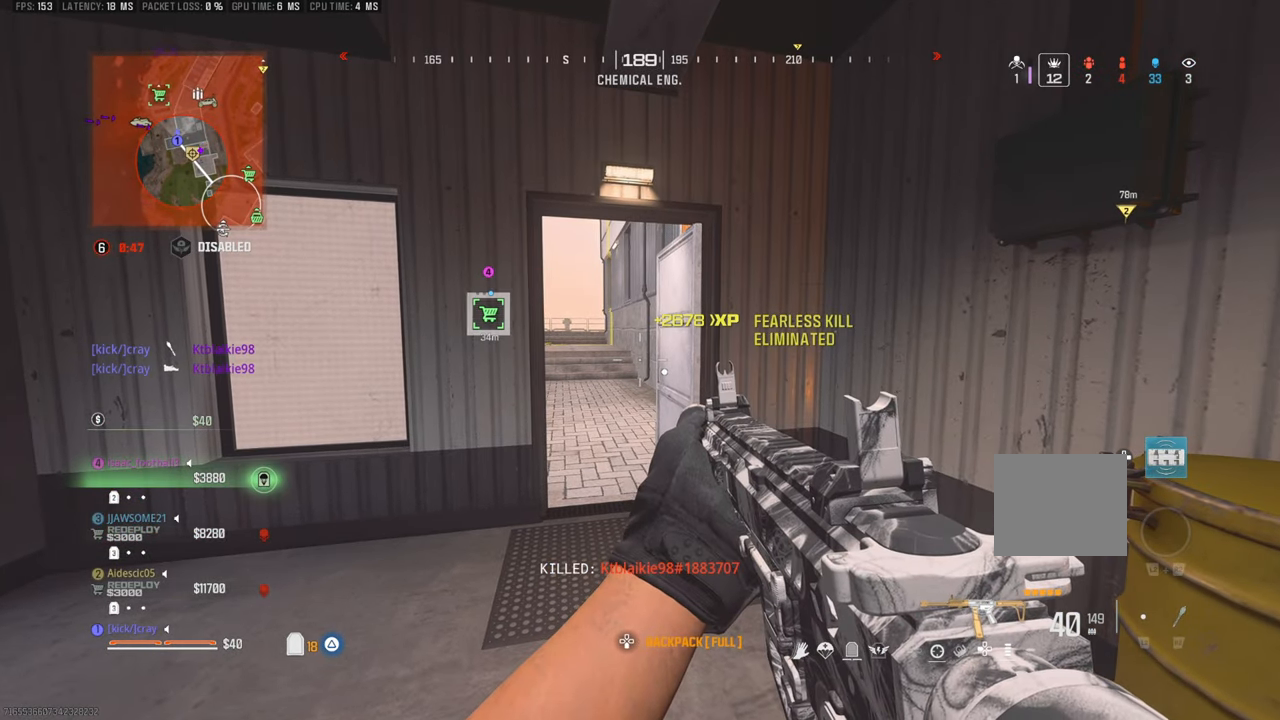
{"buttons": [], "left_stick": "center", "right_stick": "center", "events": []}
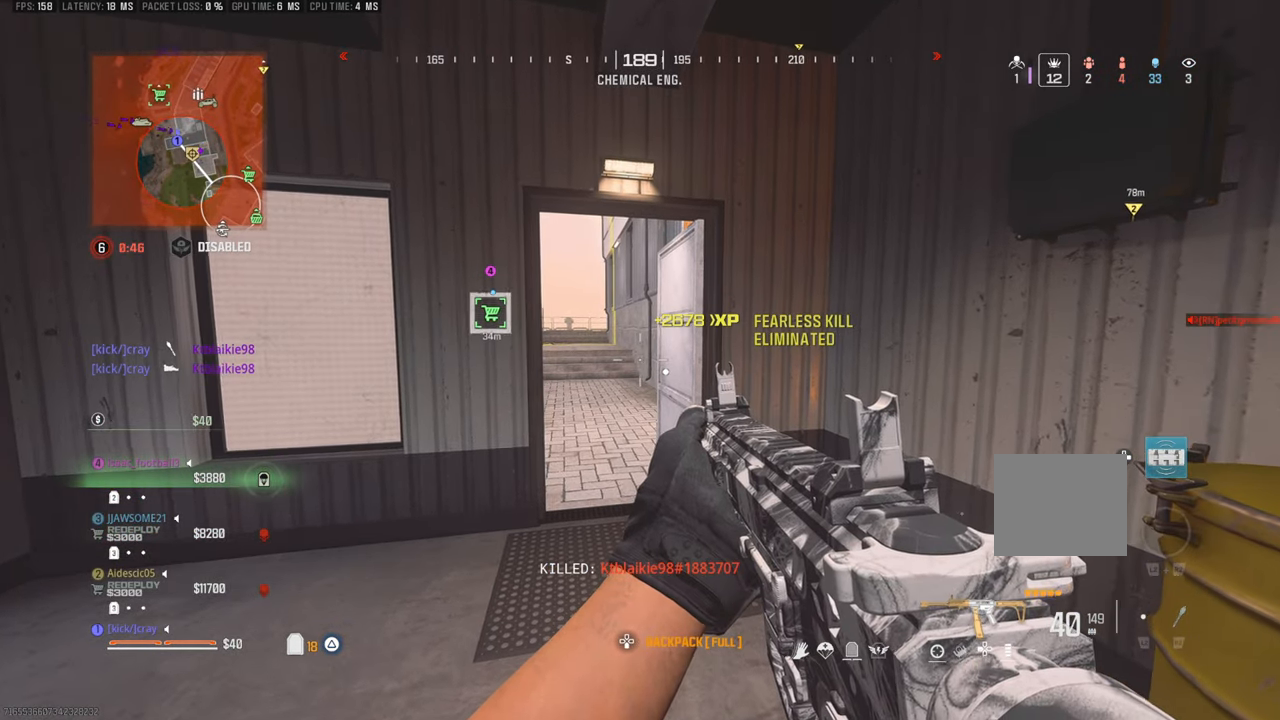
{"buttons": [], "left_stick": "up", "right_stick": "right", "events": [[83, "left_stick", "up"], [483, "right_stick", "right"]]}